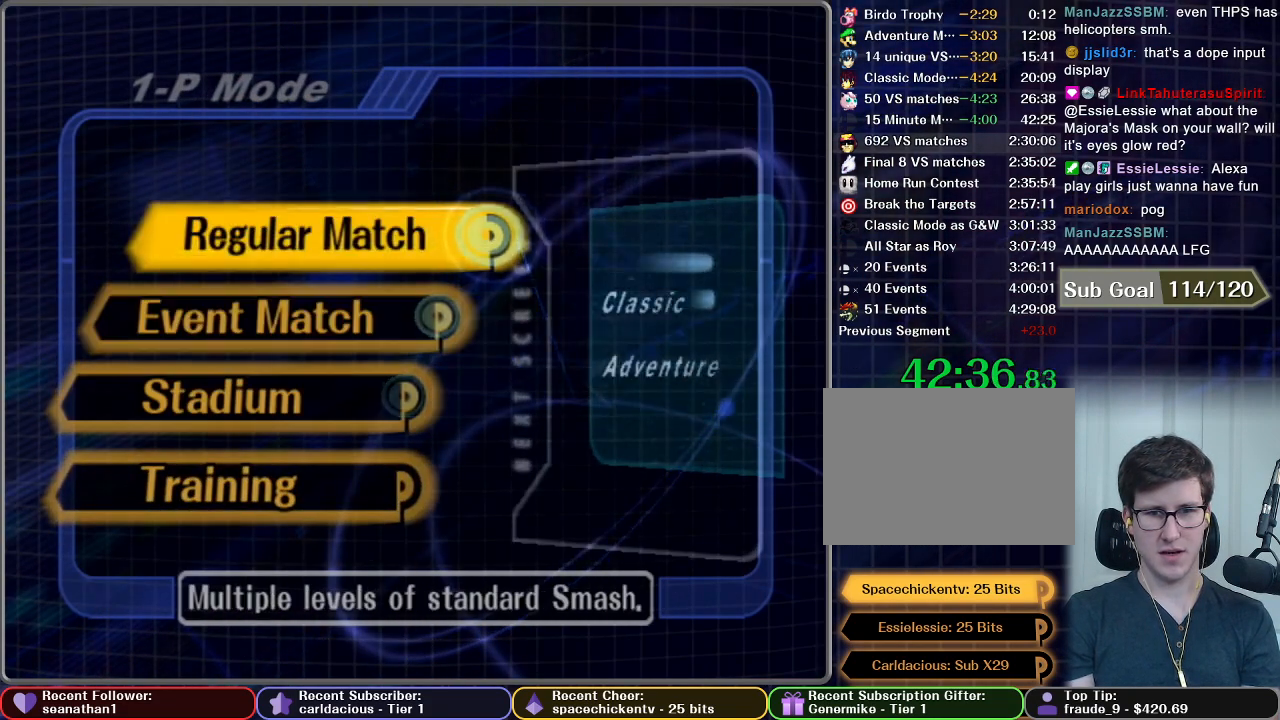
Gameplay with a controller (Nintendo layout); each line is a JSON object with the inputs held at the frame after it. "button_events" lists button changes between this image and that frame as [ms after this image, input, new state], when the widget could be followed in between (sticks are given only as held states). Not read: L3 R3.
{"buttons": [], "left_stick": "center", "right_stick": "center", "button_events": [[117, "B", "down"], [184, "B", "up"]]}
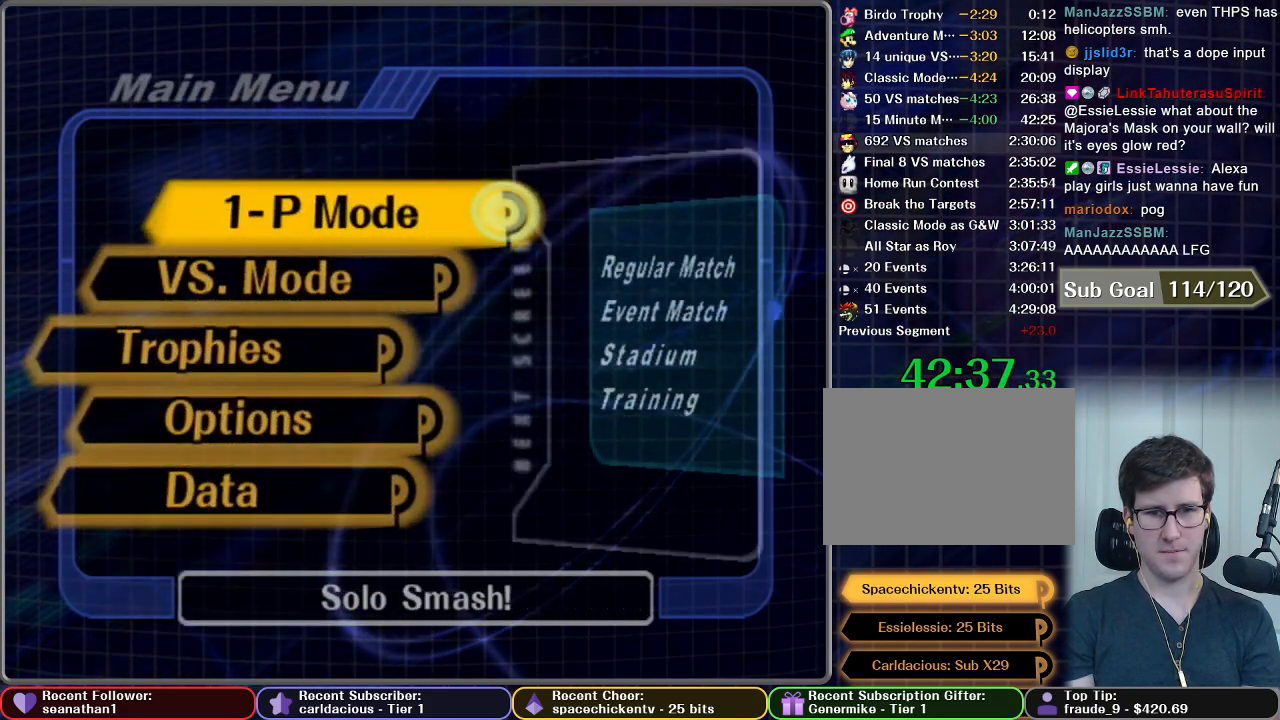
{"buttons": ["A"], "left_stick": "center", "right_stick": "center", "button_events": [[484, "A", "down"]]}
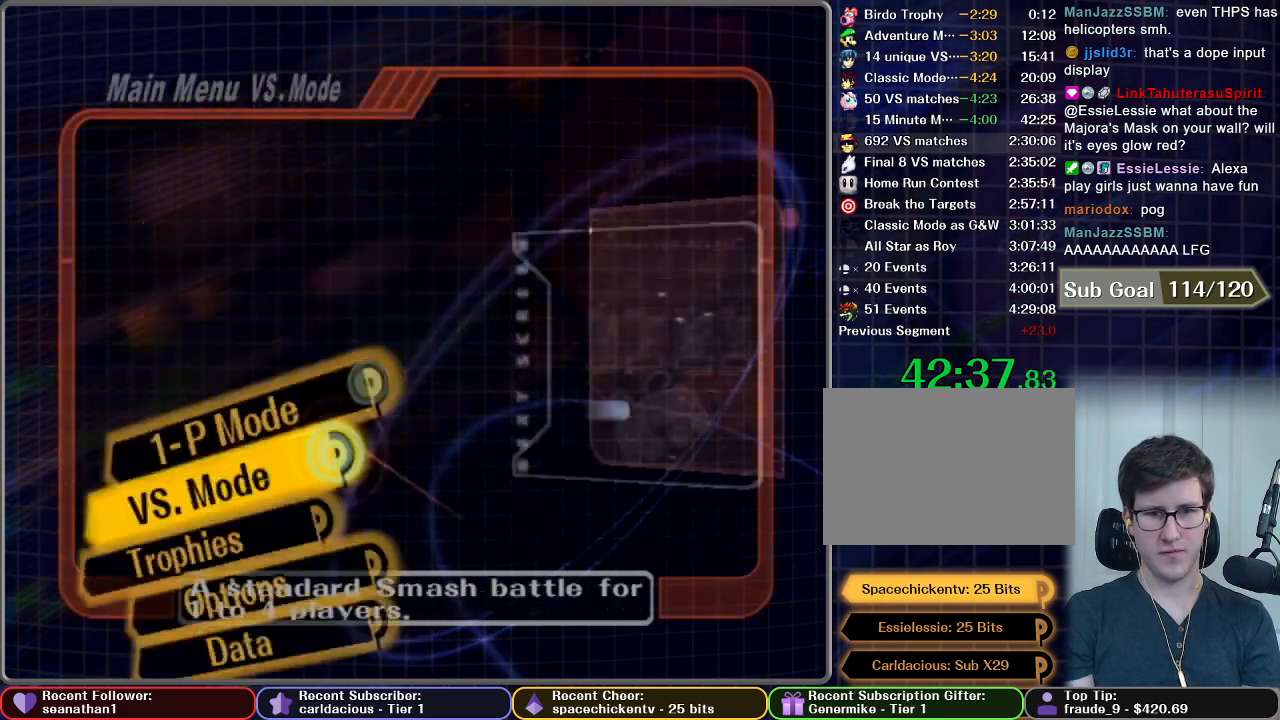
{"buttons": [], "left_stick": "center", "right_stick": "center", "button_events": [[51, "A", "up"]]}
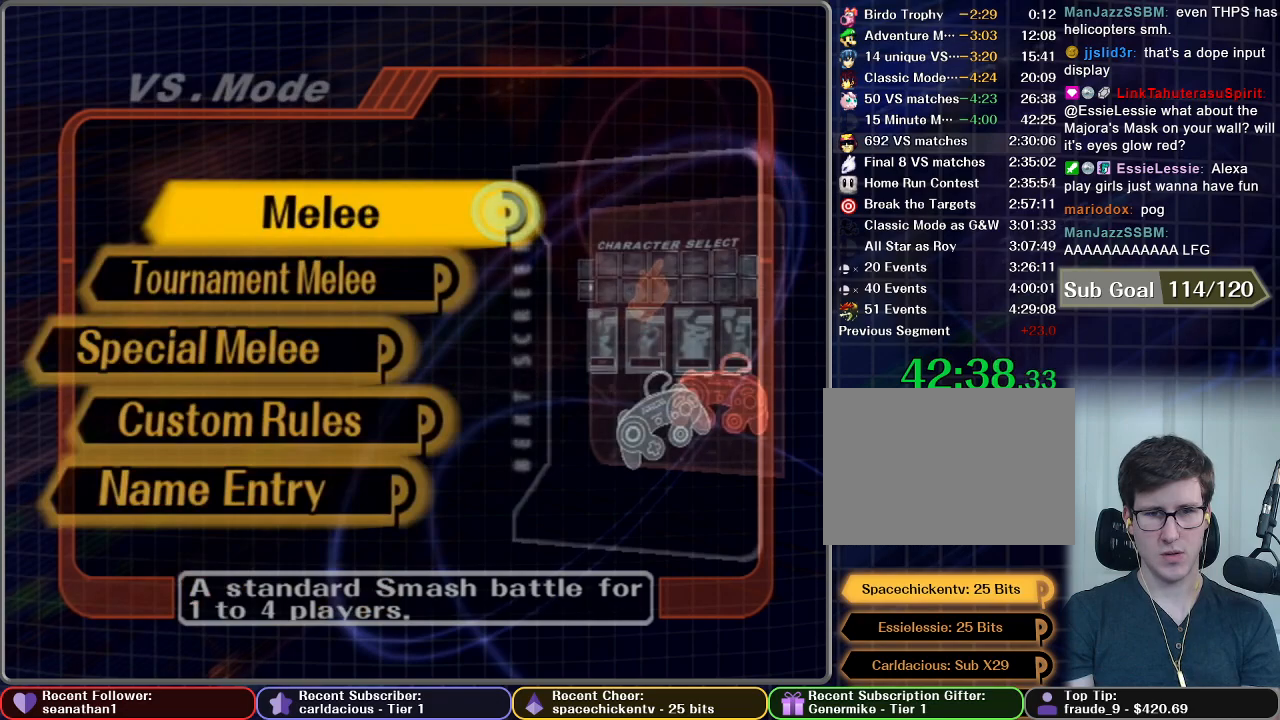
{"buttons": ["A"], "left_stick": "center", "right_stick": "center", "button_events": [[484, "A", "down"]]}